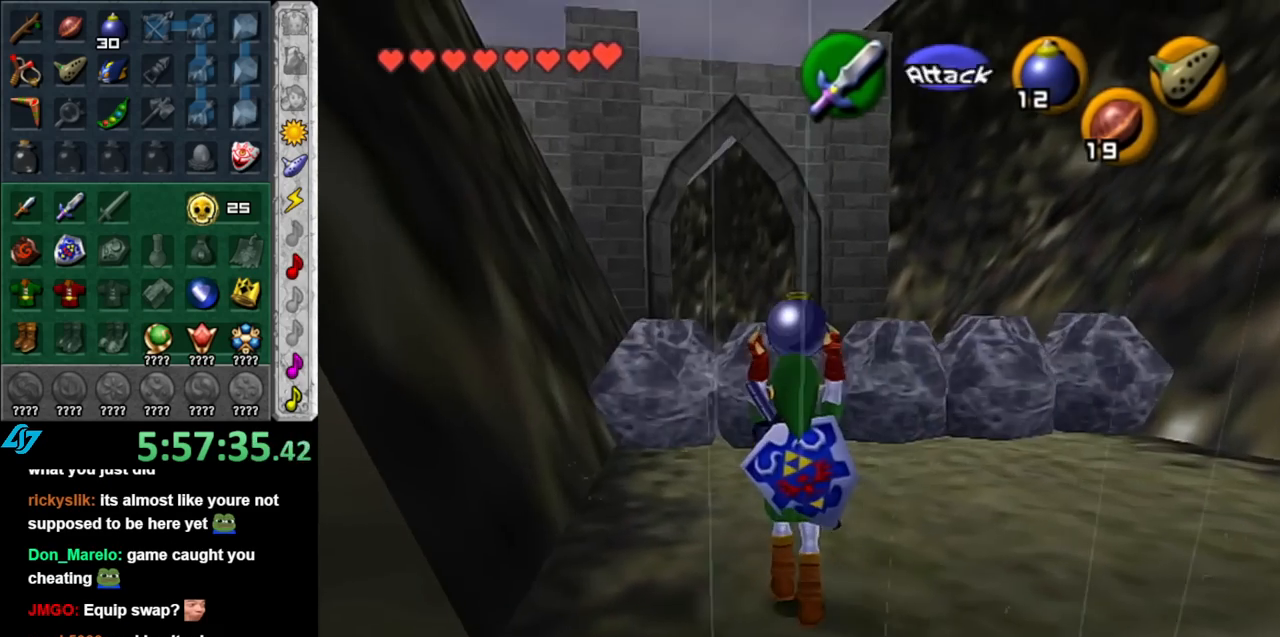
Gameplay with a controller (Nintendo layout); each line is a JSON object with the inputs held at the frame after it. "events" lists button and stick changes between this image and that frame as [ms after this image, input, new state], when the widget could be followed in between. Not read: L3 R3.
{"buttons": [], "left_stick": "down", "right_stick": "center", "events": [[433, "left_stick", "down"]]}
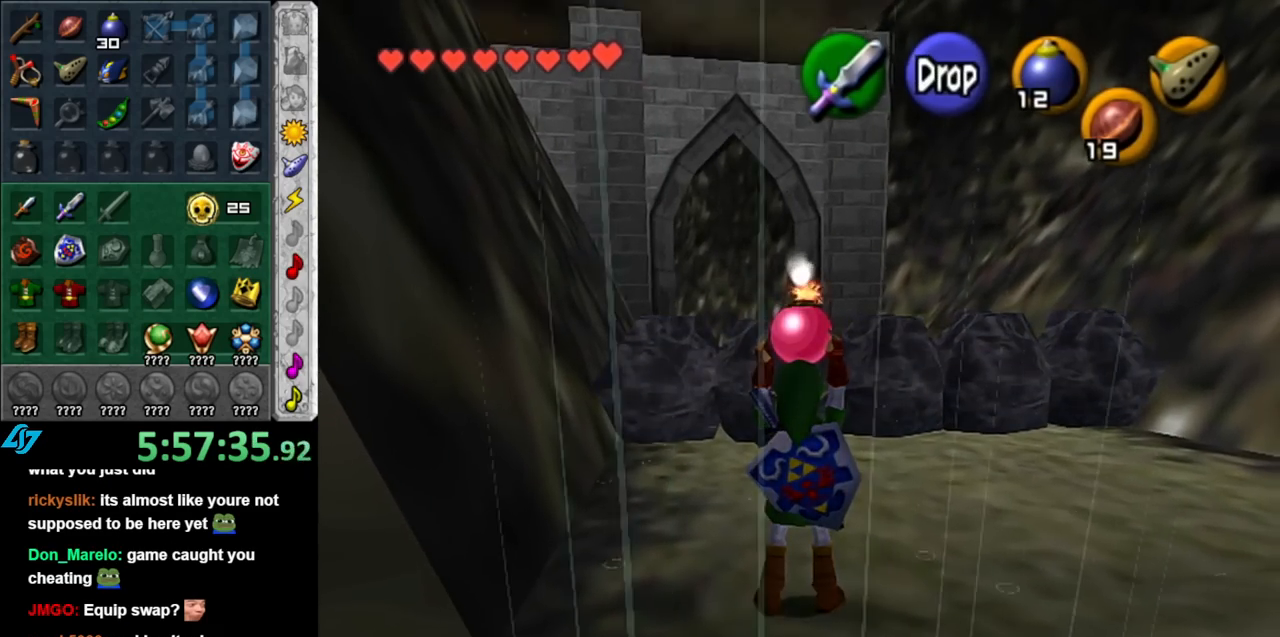
{"buttons": ["L1"], "left_stick": "center", "right_stick": "center", "events": [[67, "L1", "down"], [67, "left_stick", "center"]]}
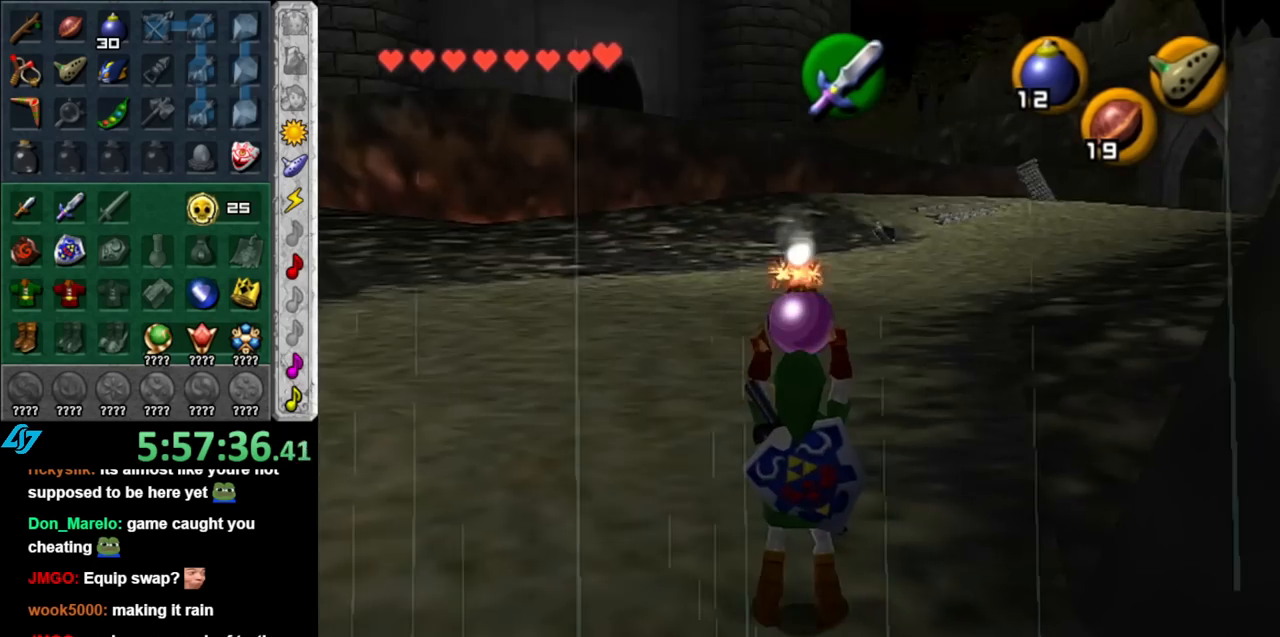
{"buttons": ["L1"], "left_stick": "up", "right_stick": "center", "events": [[150, "left_stick", "up"]]}
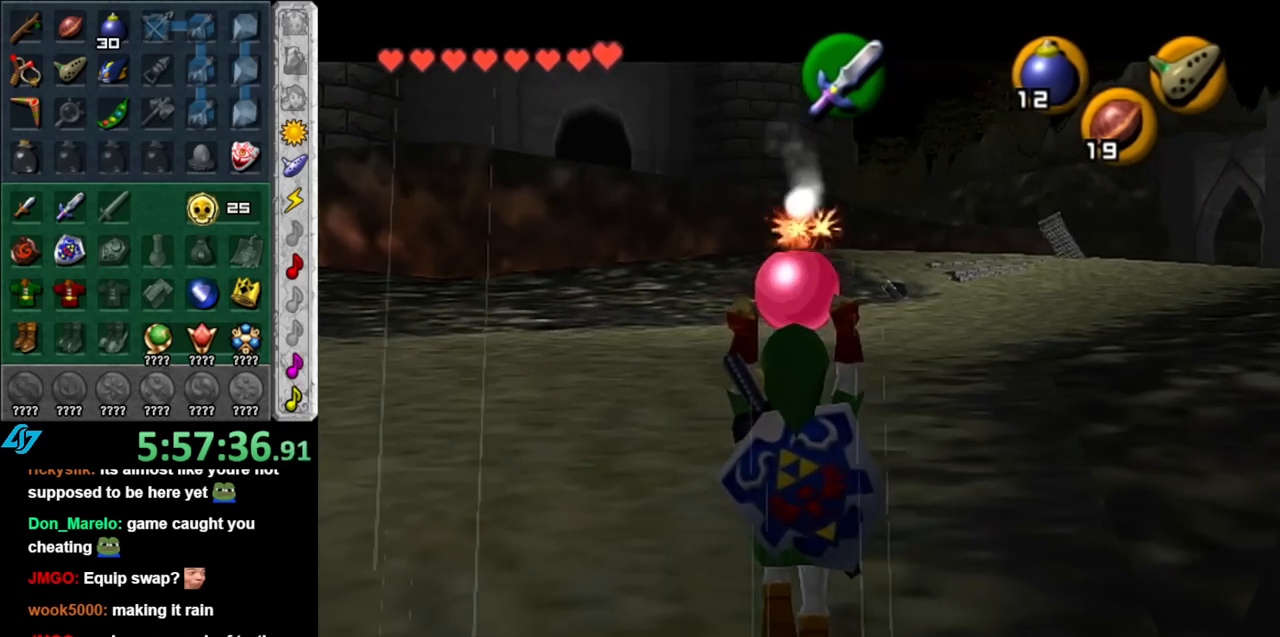
{"buttons": ["L1"], "left_stick": "center", "right_stick": "center", "events": [[33, "left_stick", "center"]]}
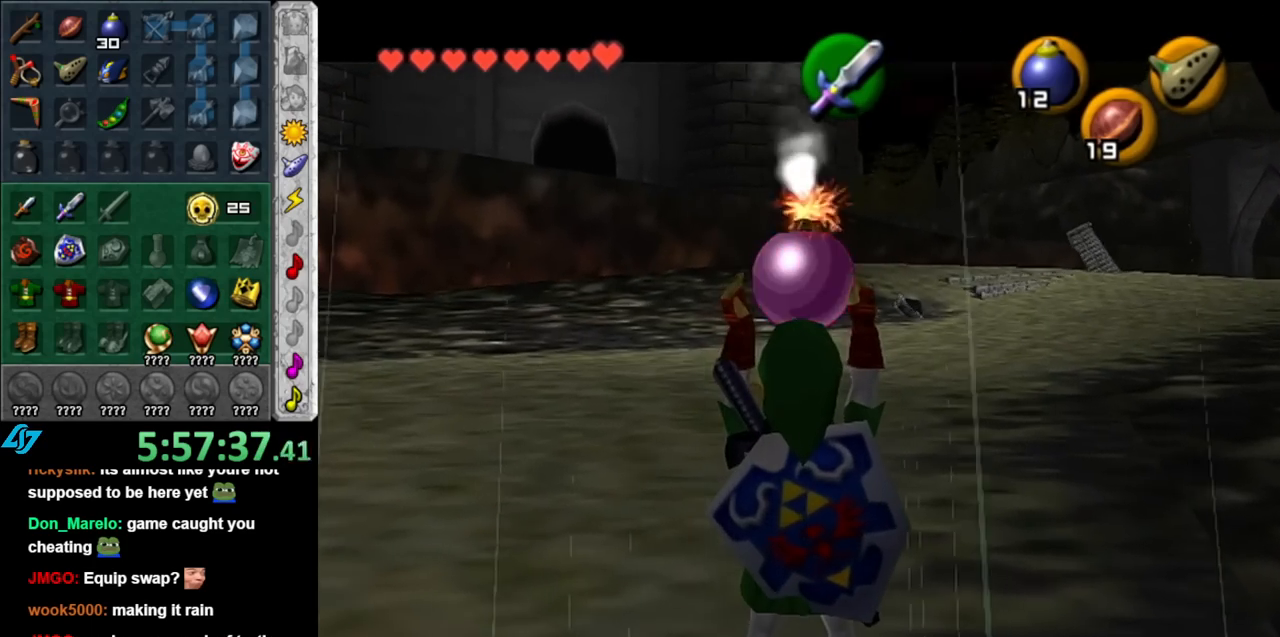
{"buttons": ["L1", "R1"], "left_stick": "center", "right_stick": "center", "events": [[67, "left_stick", "down"], [317, "R1", "down"], [500, "left_stick", "center"]]}
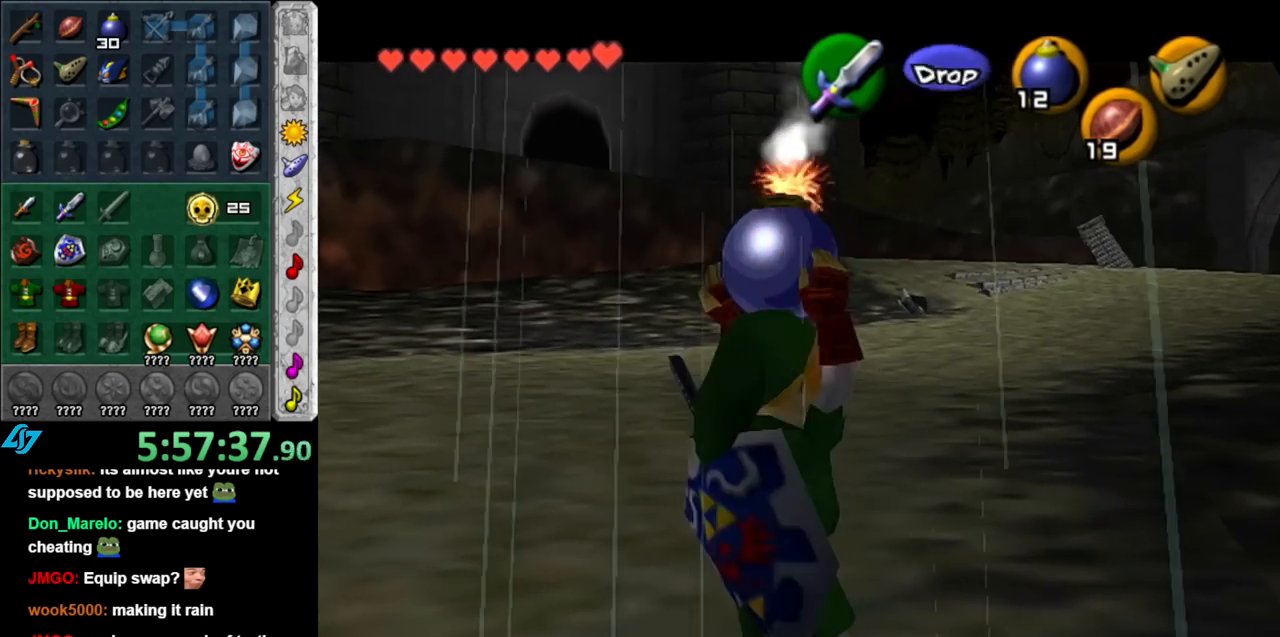
{"buttons": ["L1", "R1"], "left_stick": "center", "right_stick": "center", "events": [[383, "A", "down"], [500, "A", "up"]]}
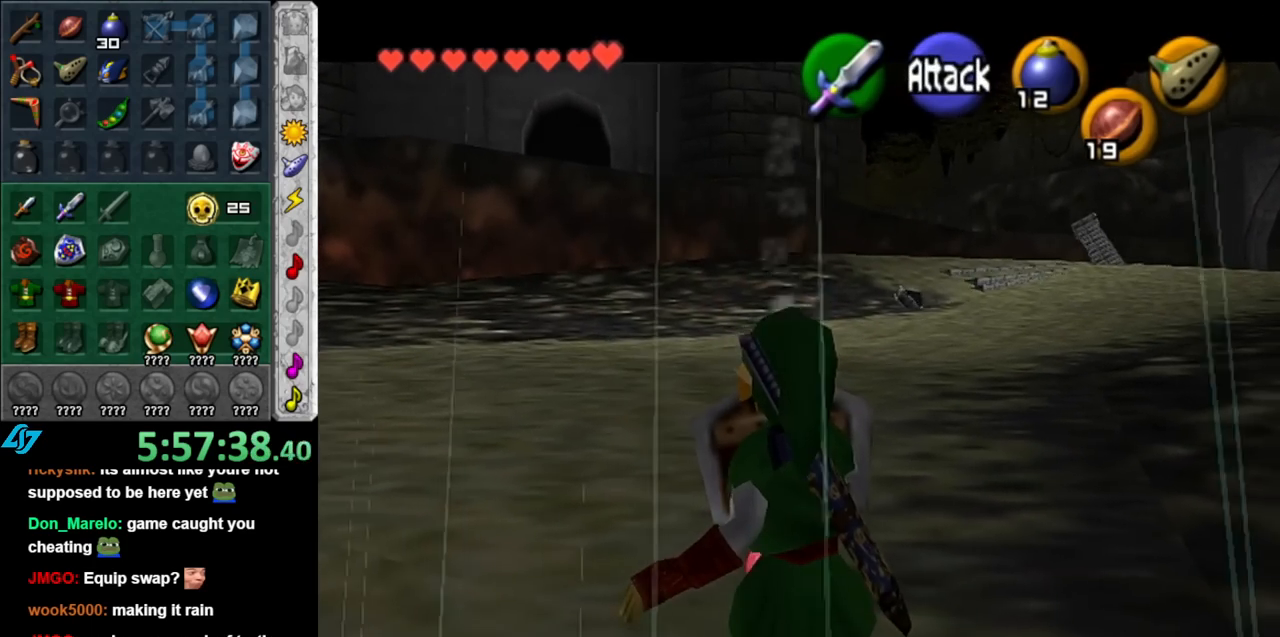
{"buttons": ["L1", "R1"], "left_stick": "center", "right_stick": "center", "events": [[67, "R1", "up"], [100, "L1", "up"], [433, "L1", "down"], [433, "R1", "down"]]}
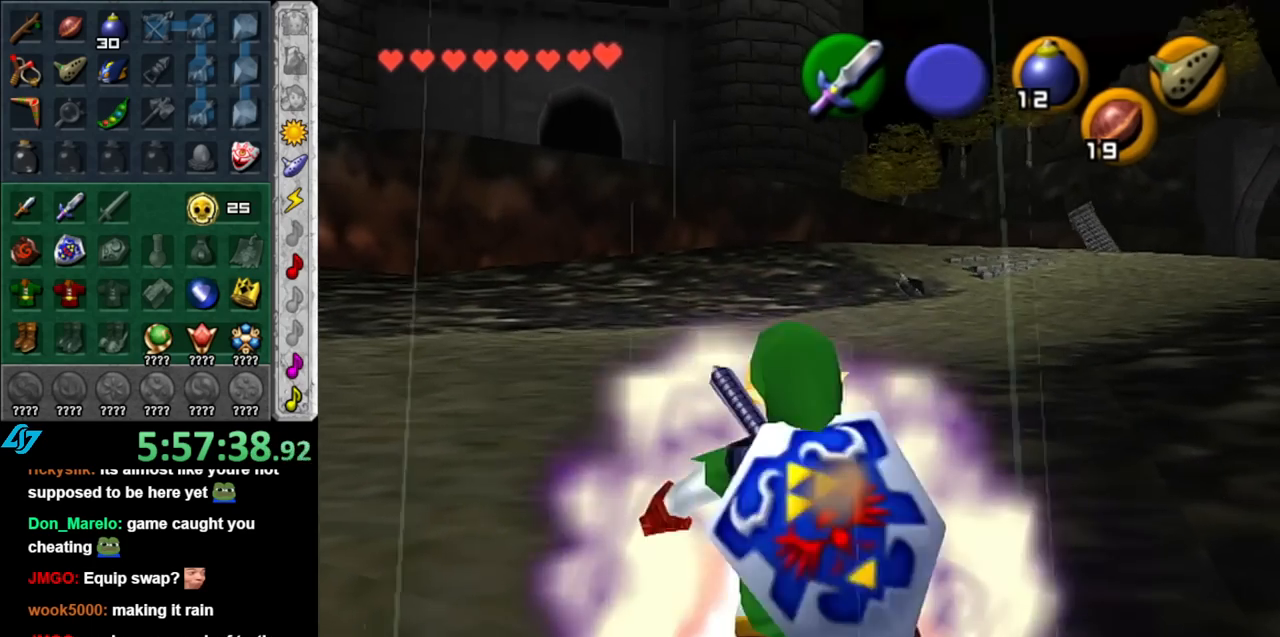
{"buttons": ["L1"], "left_stick": "down-left", "right_stick": "center", "events": [[83, "R1", "up"], [433, "left_stick", "down-left"]]}
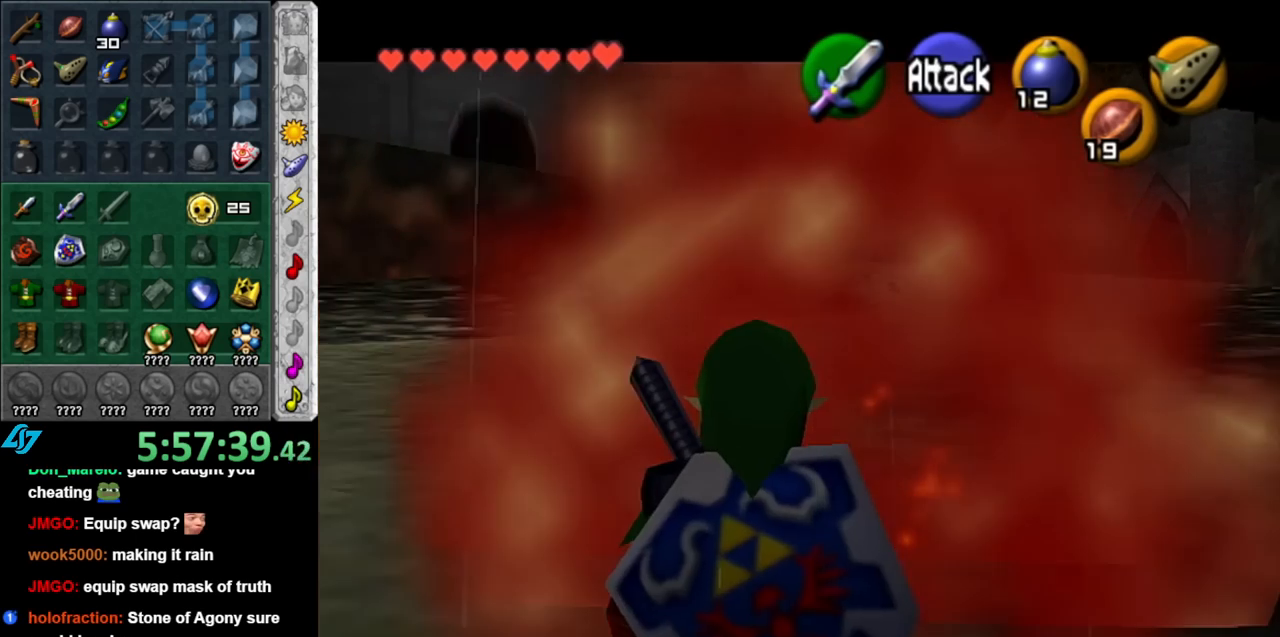
{"buttons": ["L1"], "left_stick": "down-left", "right_stick": "center", "events": []}
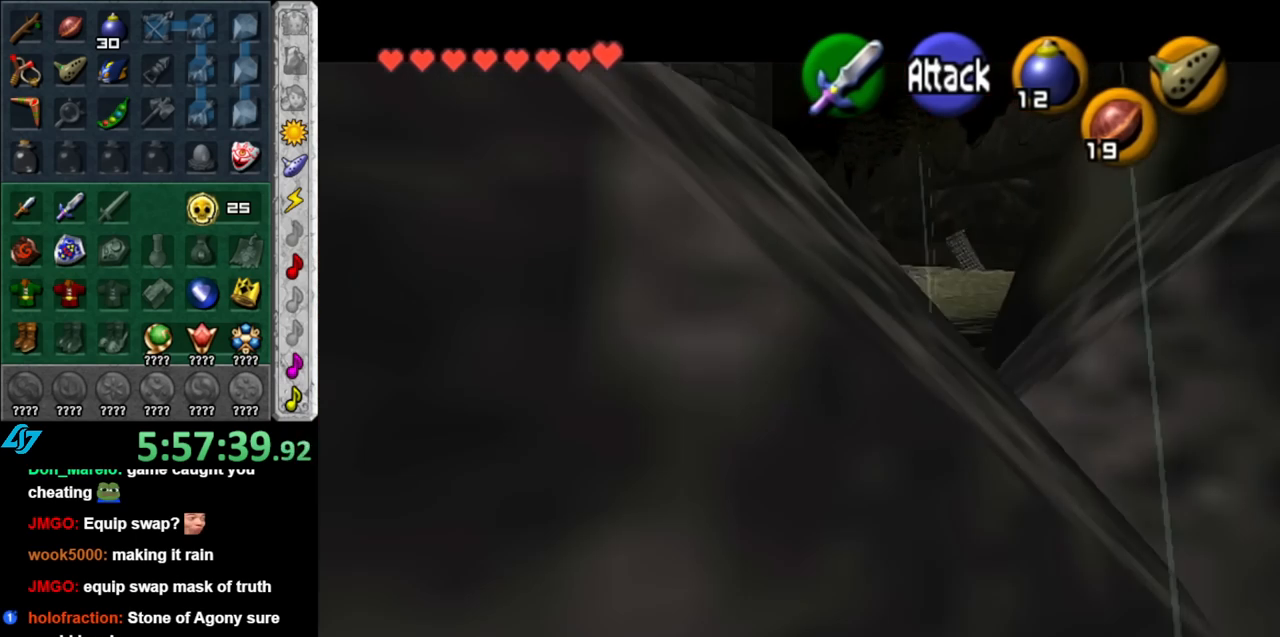
{"buttons": [], "left_stick": "down-left", "right_stick": "center", "events": [[467, "L1", "up"]]}
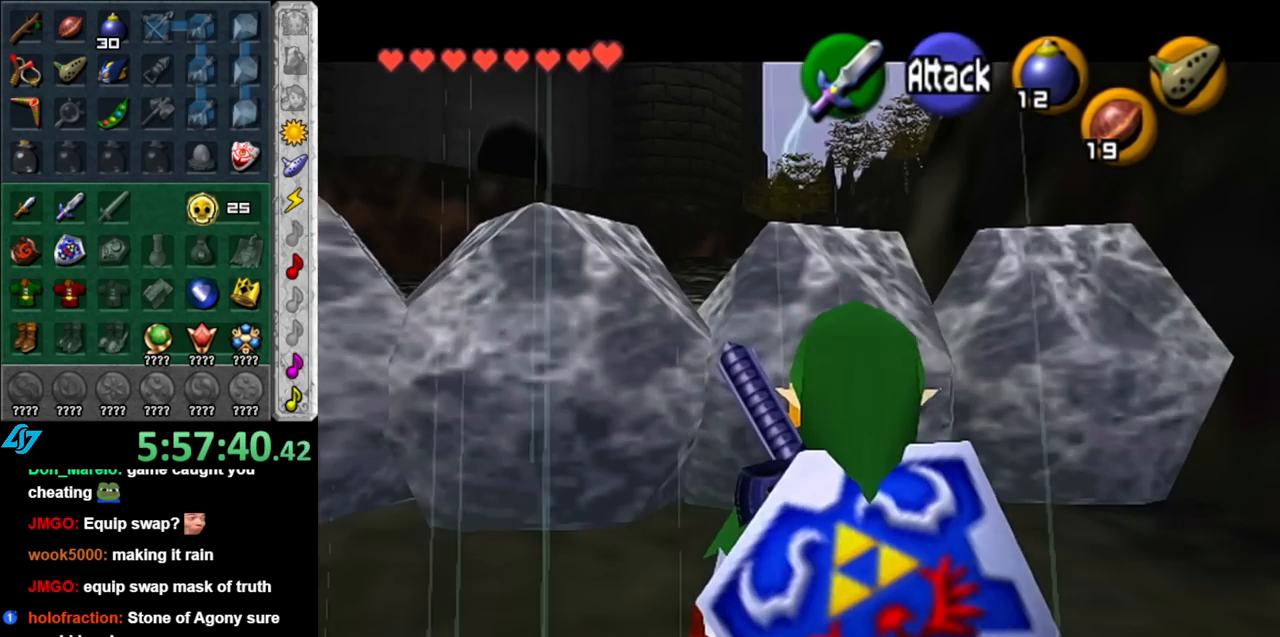
{"buttons": ["L1"], "left_stick": "down-left", "right_stick": "center", "events": [[100, "L1", "down"]]}
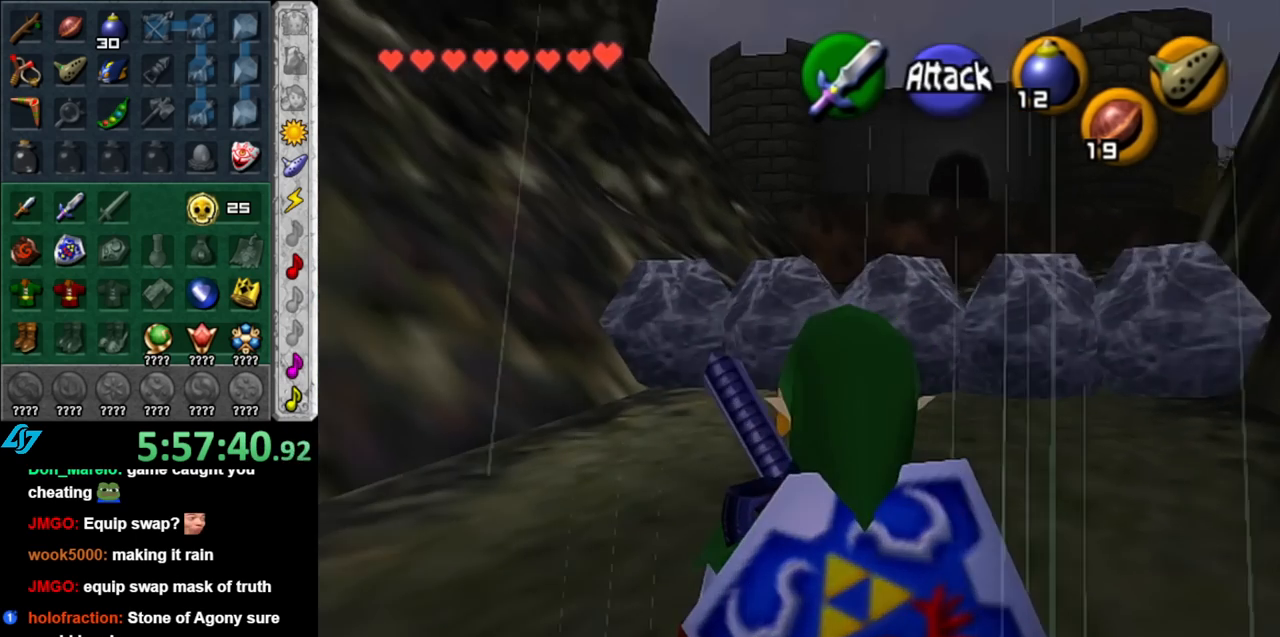
{"buttons": ["L1"], "left_stick": "down-left", "right_stick": "center", "events": []}
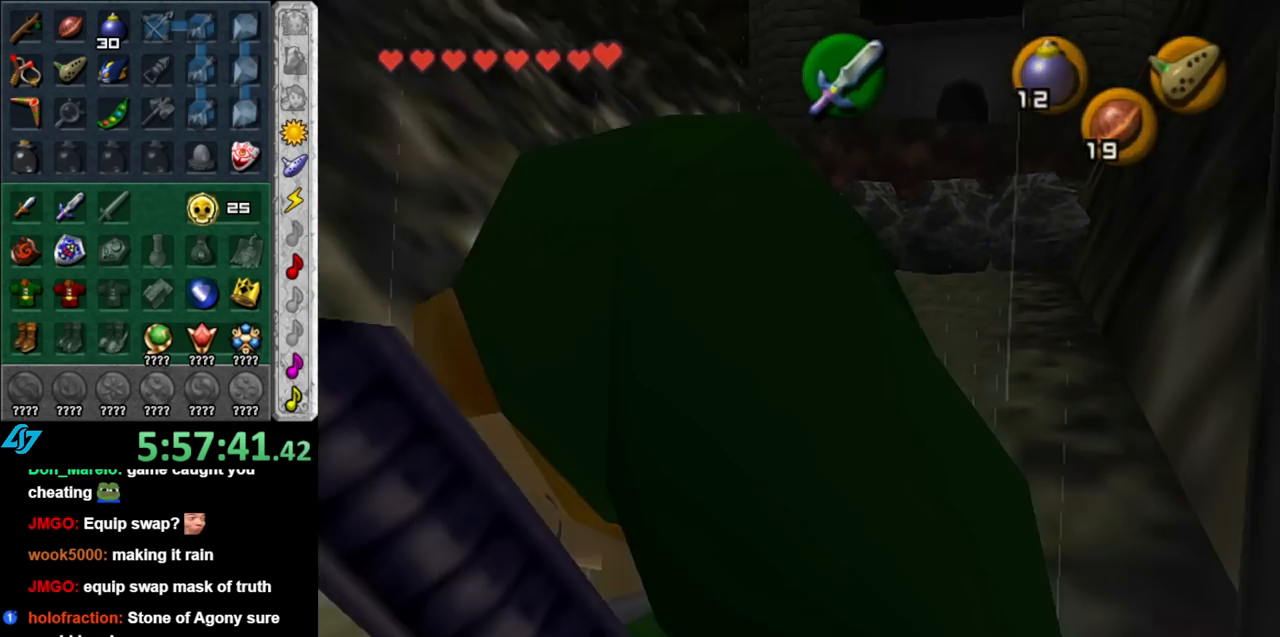
{"buttons": [], "left_stick": "up", "right_stick": "center", "events": [[150, "left_stick", "center"], [183, "L1", "up"], [433, "left_stick", "up"]]}
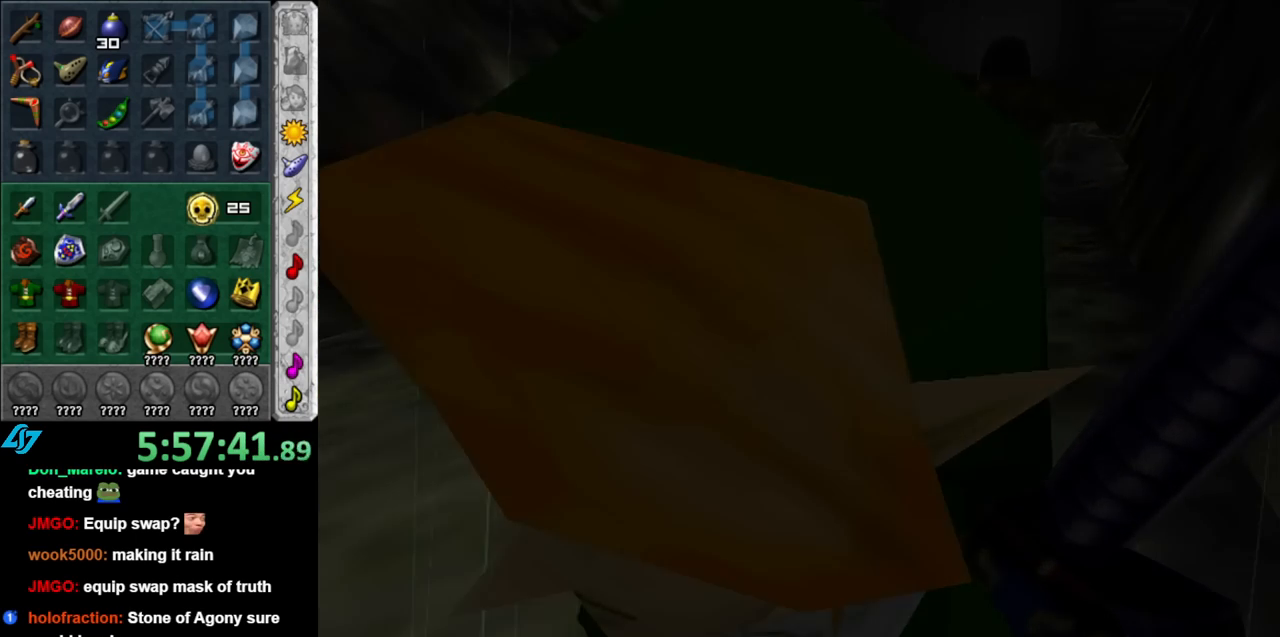
{"buttons": [], "left_stick": "up", "right_stick": "center", "events": []}
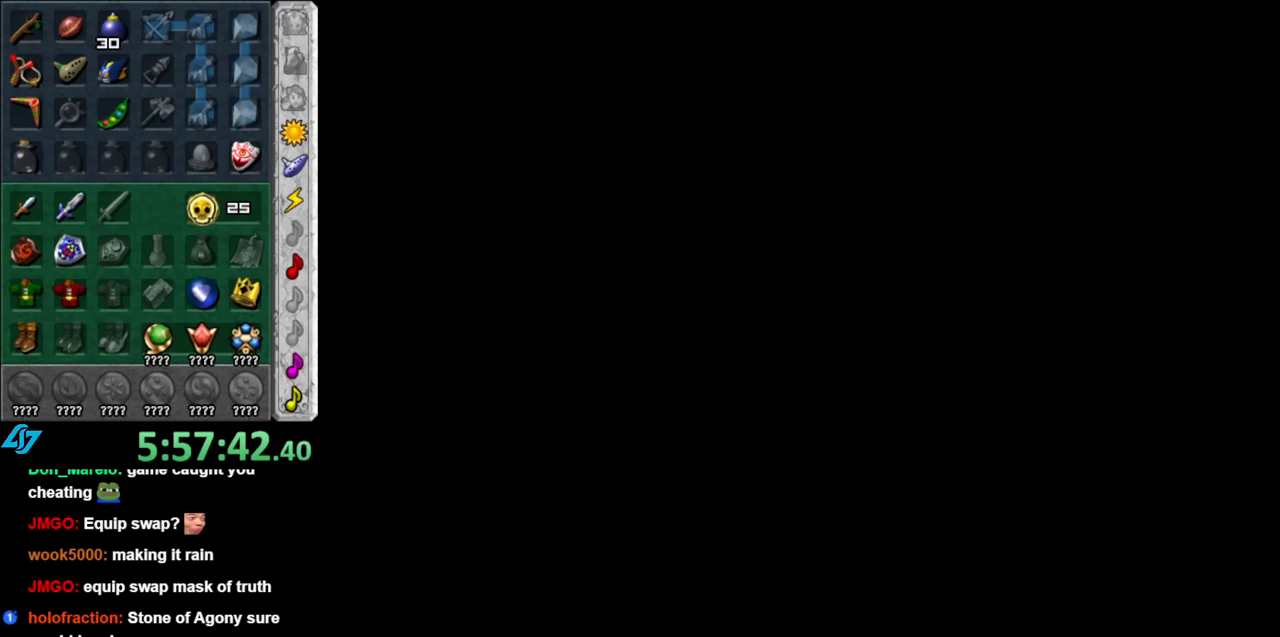
{"buttons": [], "left_stick": "up", "right_stick": "center", "events": []}
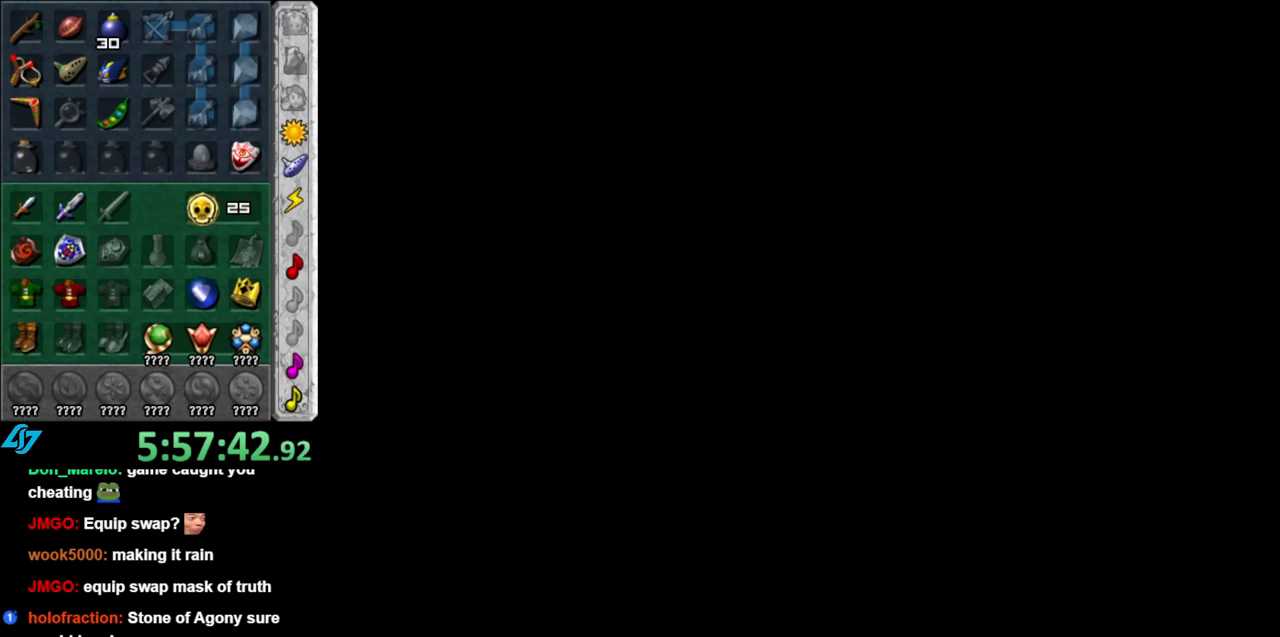
{"buttons": [], "left_stick": "up", "right_stick": "center", "events": []}
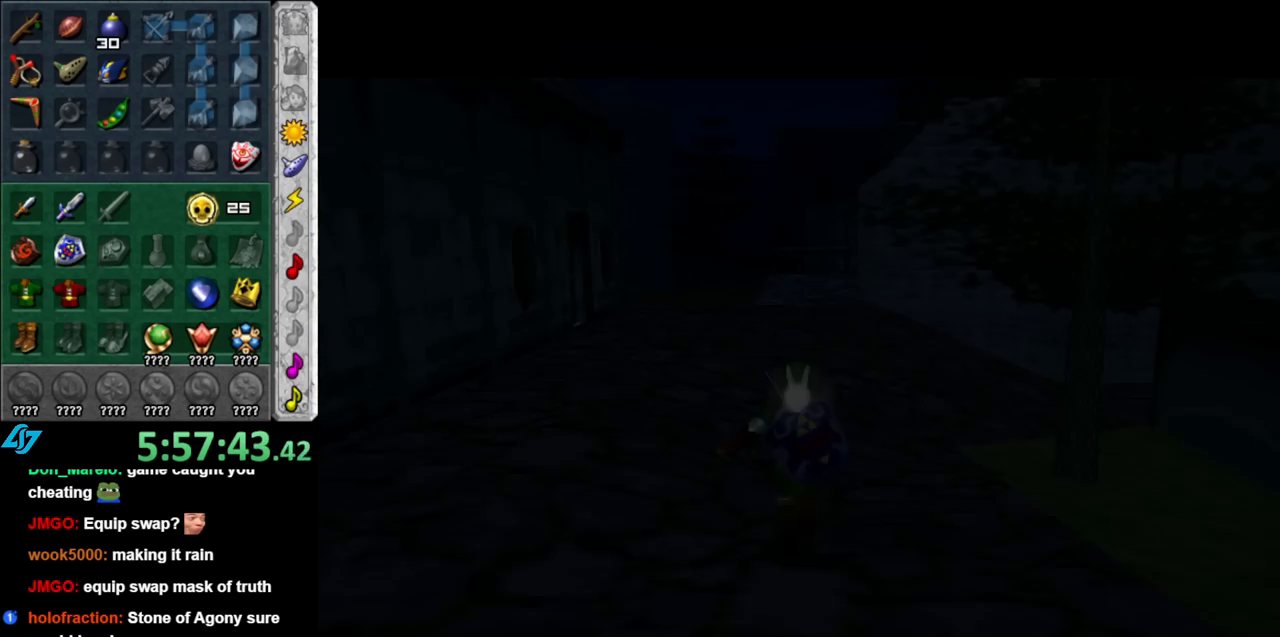
{"buttons": [], "left_stick": "up", "right_stick": "center", "events": []}
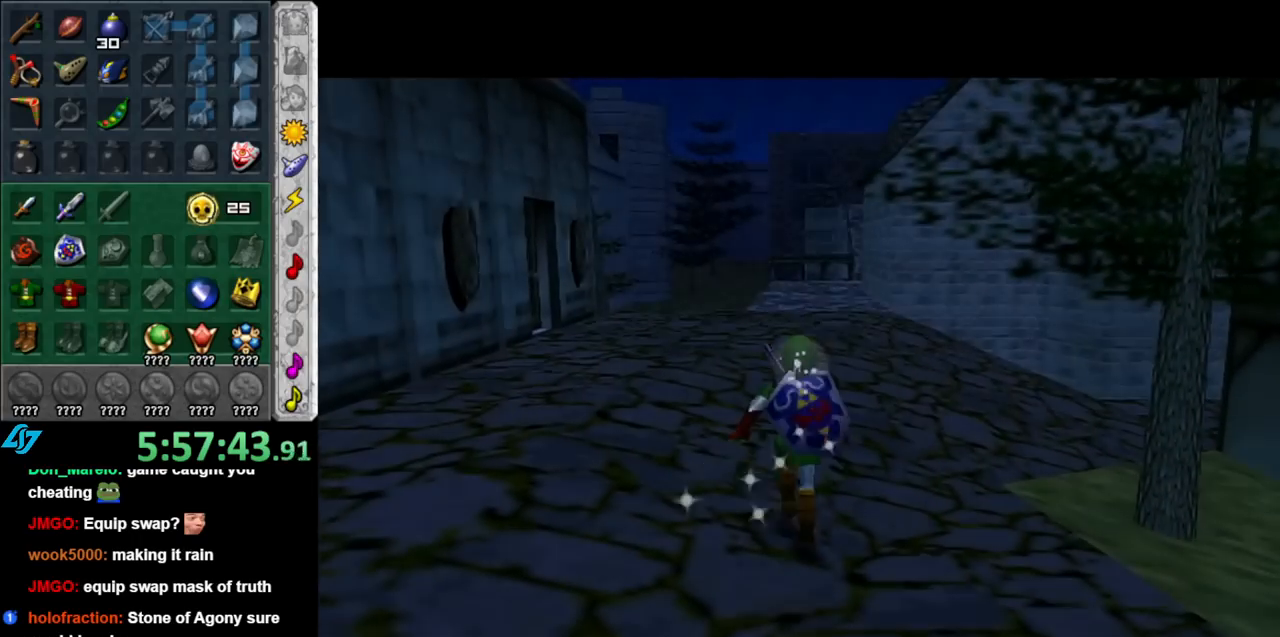
{"buttons": ["A"], "left_stick": "up", "right_stick": "center", "events": [[317, "A", "down"], [433, "A", "up"], [500, "A", "down"]]}
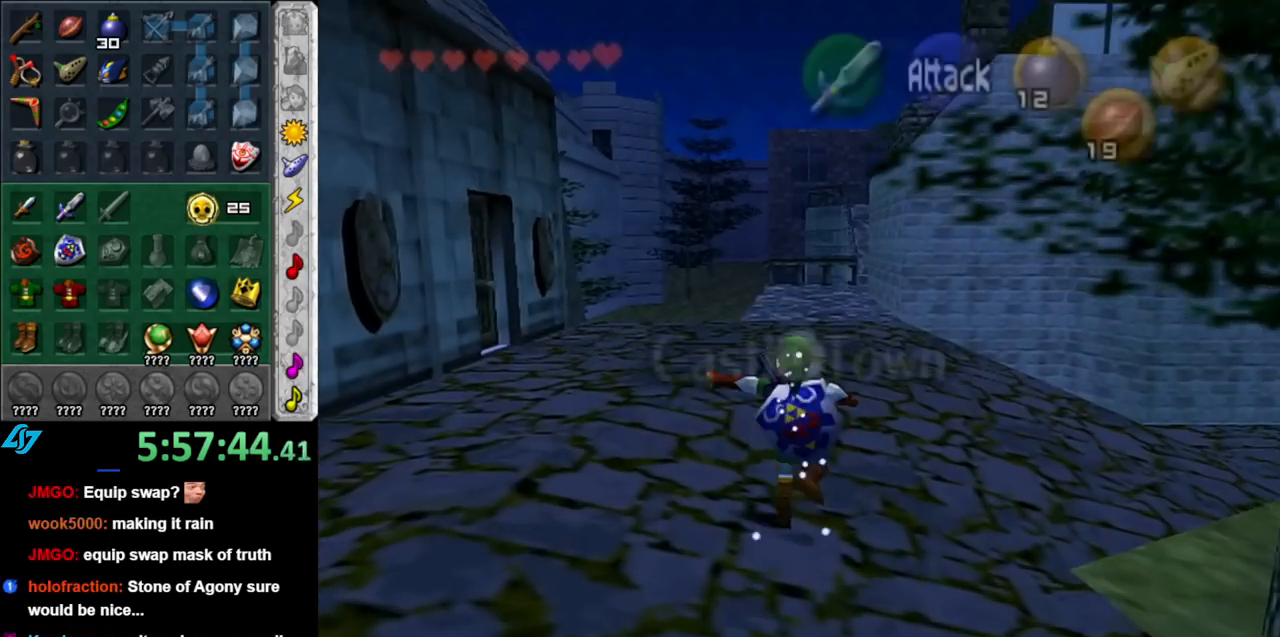
{"buttons": [], "left_stick": "up", "right_stick": "center", "events": [[117, "A", "up"]]}
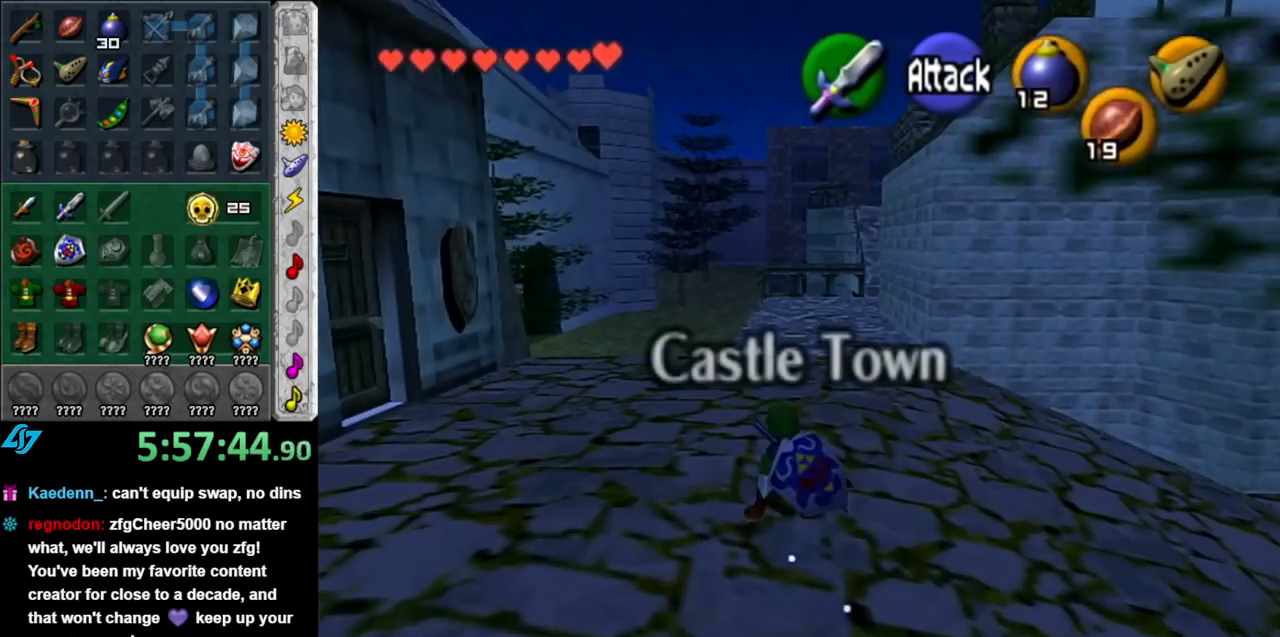
{"buttons": [], "left_stick": "up", "right_stick": "center", "events": [[150, "START", "down"], [317, "START", "up"], [367, "START", "down"], [500, "START", "up"]]}
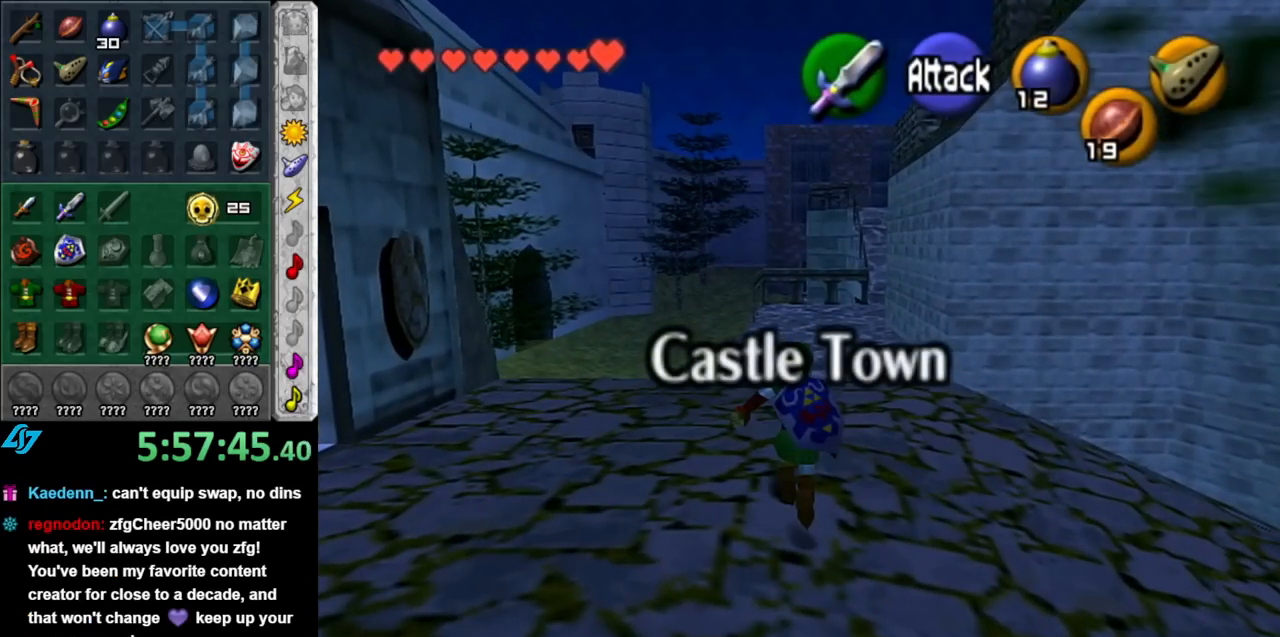
{"buttons": [], "left_stick": "center", "right_stick": "center", "events": [[367, "left_stick", "center"]]}
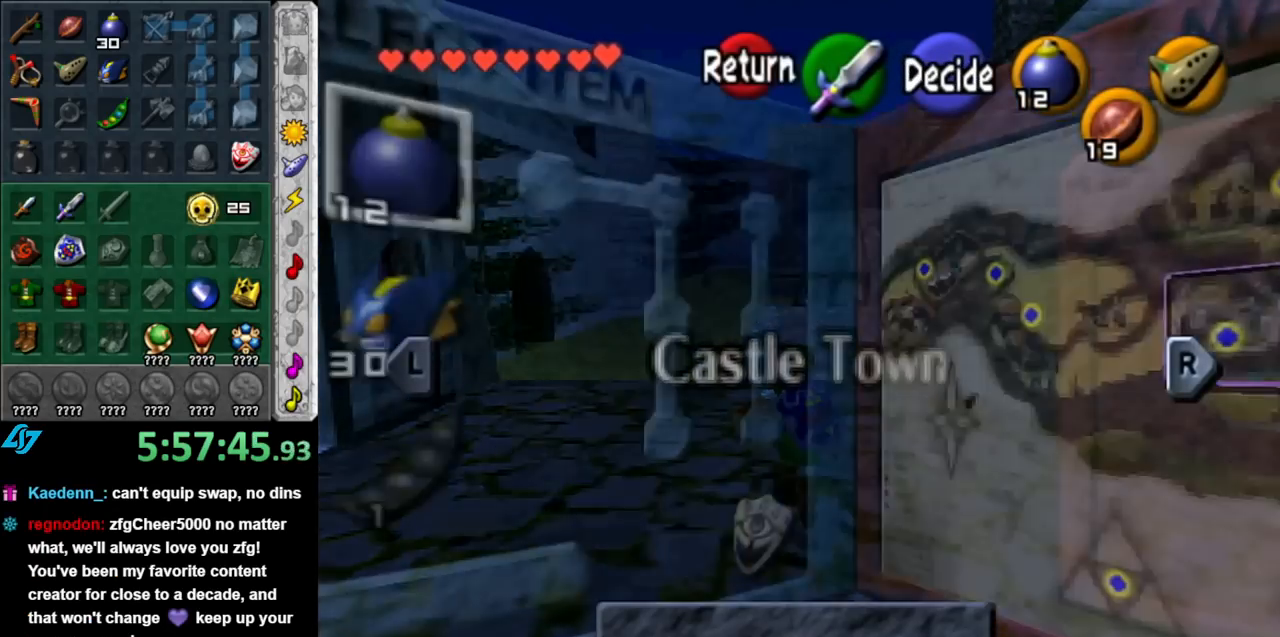
{"buttons": [], "left_stick": "center", "right_stick": "center", "events": []}
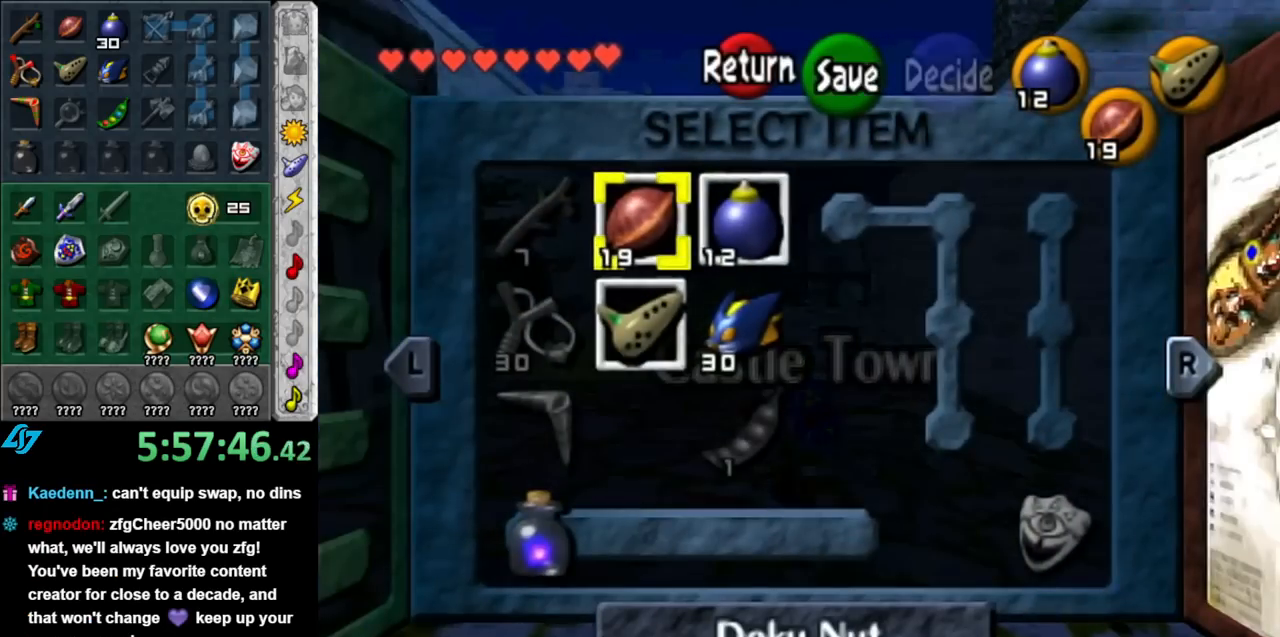
{"buttons": [], "left_stick": "center", "right_stick": "center", "events": [[217, "left_stick", "up-left"], [467, "left_stick", "center"]]}
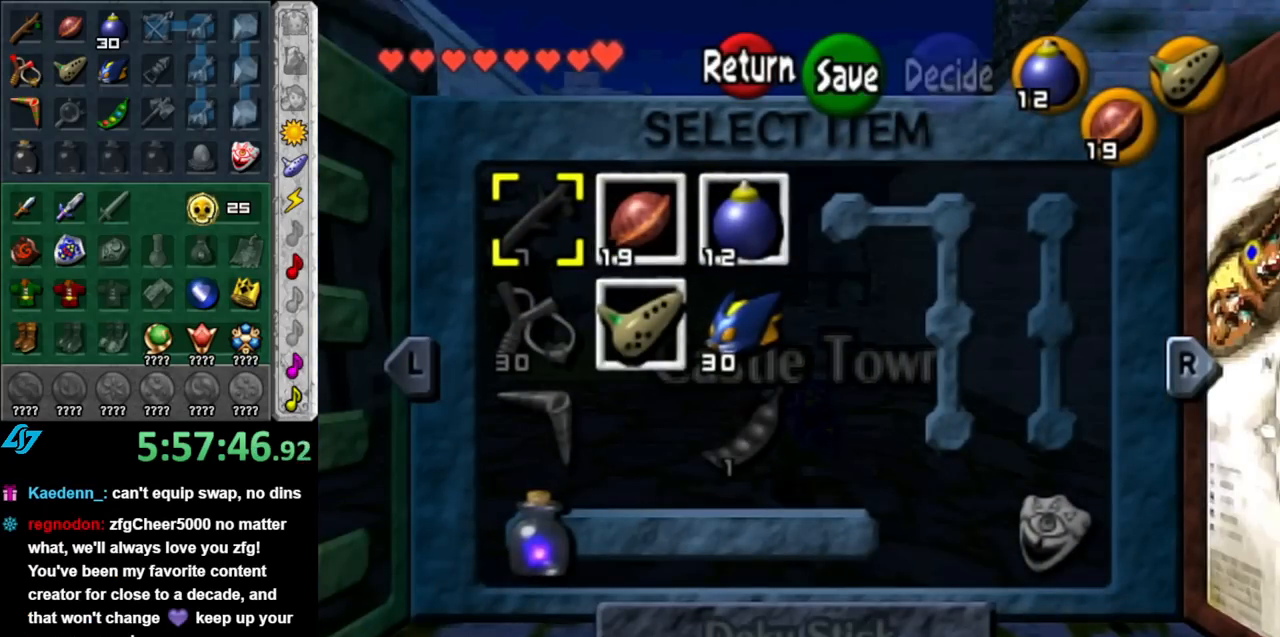
{"buttons": [], "left_stick": "center", "right_stick": "center", "events": []}
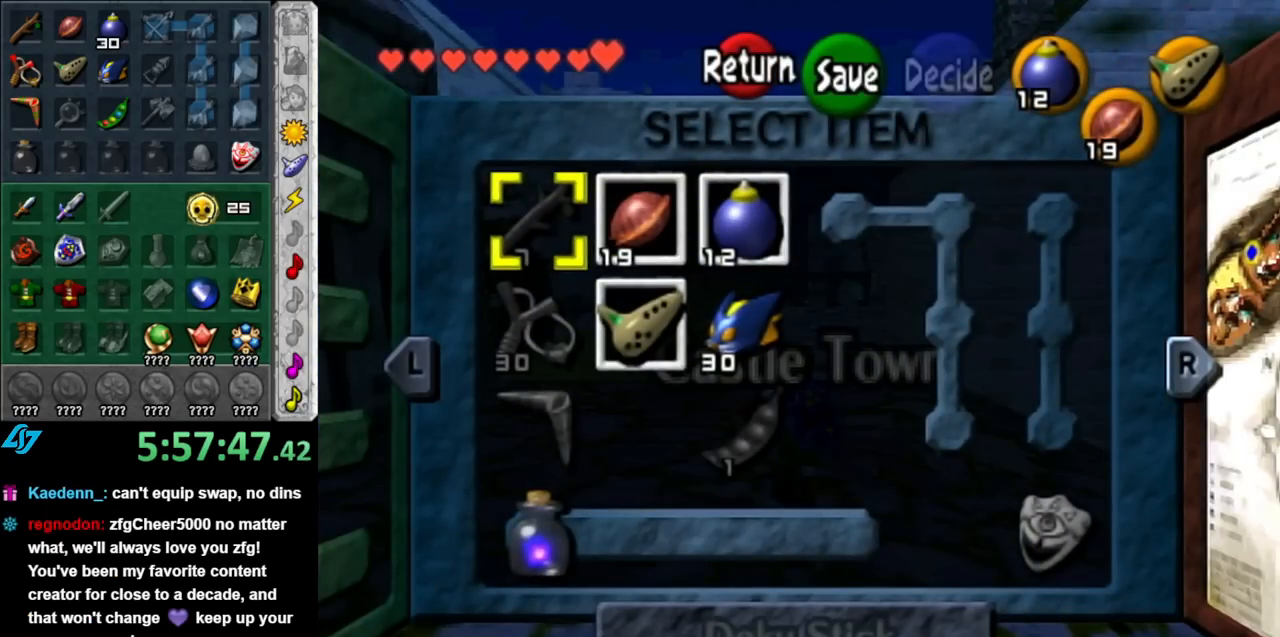
{"buttons": [], "left_stick": "center", "right_stick": "center", "events": []}
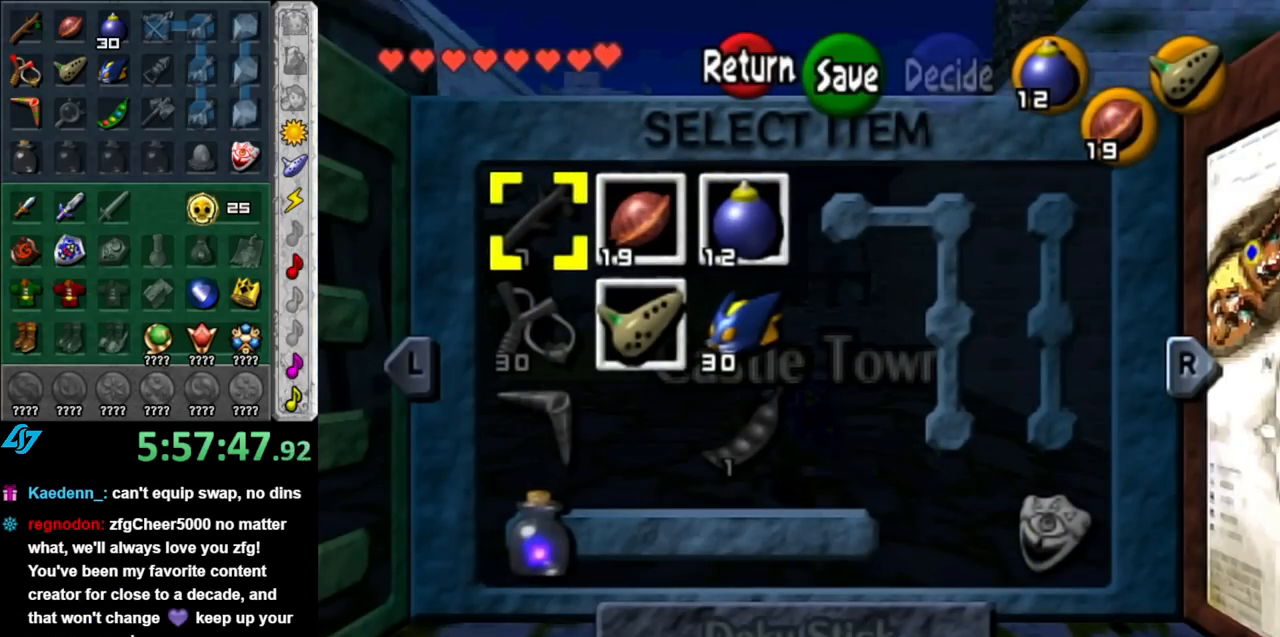
{"buttons": [], "left_stick": "down-right", "right_stick": "center", "events": [[217, "left_stick", "down-right"]]}
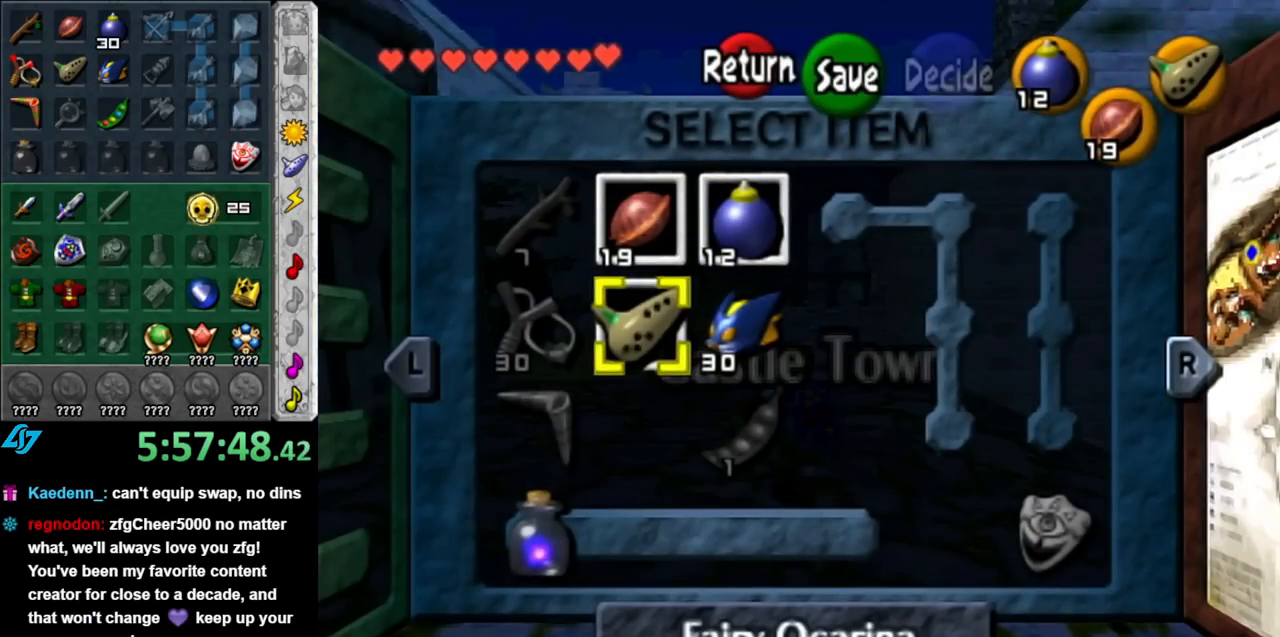
{"buttons": [], "left_stick": "down-right", "right_stick": "center", "events": [[67, "left_stick", "center"], [117, "left_stick", "down-right"], [283, "left_stick", "center"], [333, "left_stick", "down-right"]]}
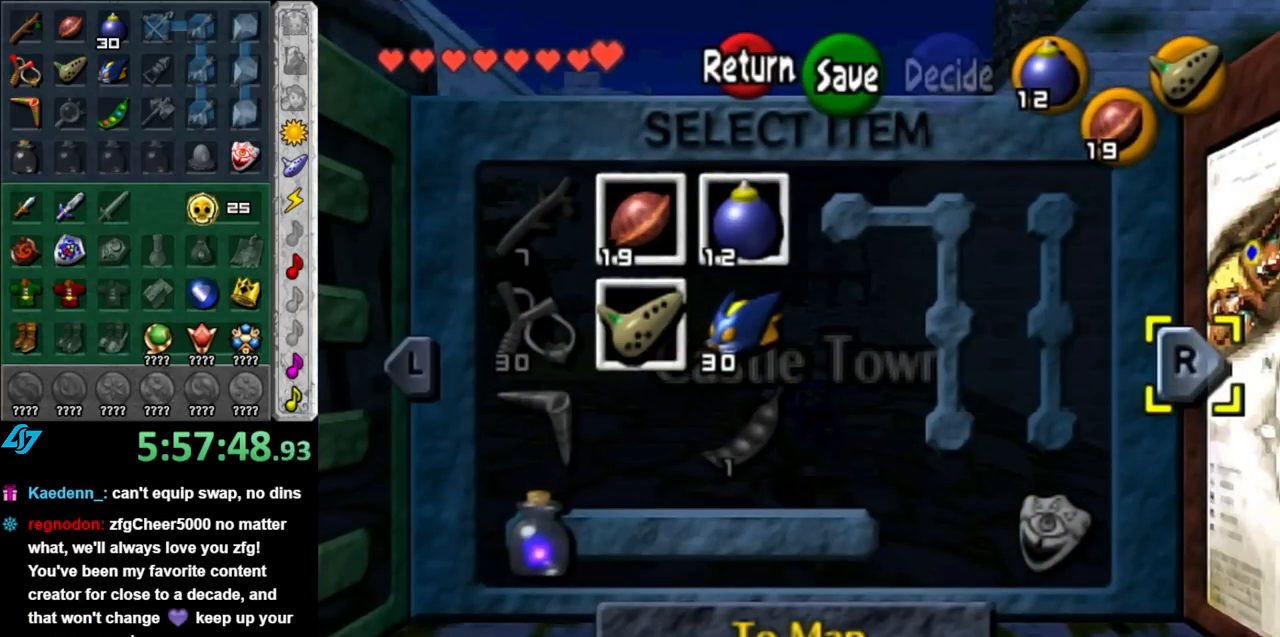
{"buttons": [], "left_stick": "center", "right_stick": "center", "events": [[33, "left_stick", "center"], [283, "left_stick", "left"], [433, "left_stick", "center"]]}
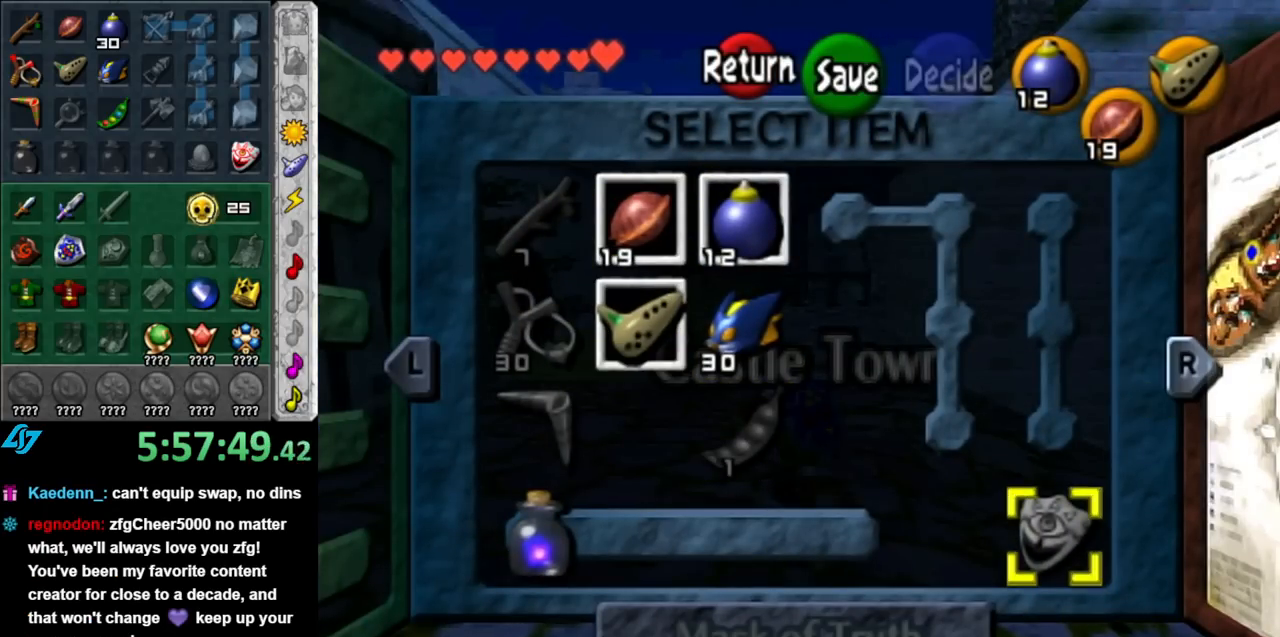
{"buttons": [], "left_stick": "up", "right_stick": "center", "events": [[183, "START", "down"], [317, "START", "up"], [367, "left_stick", "up"]]}